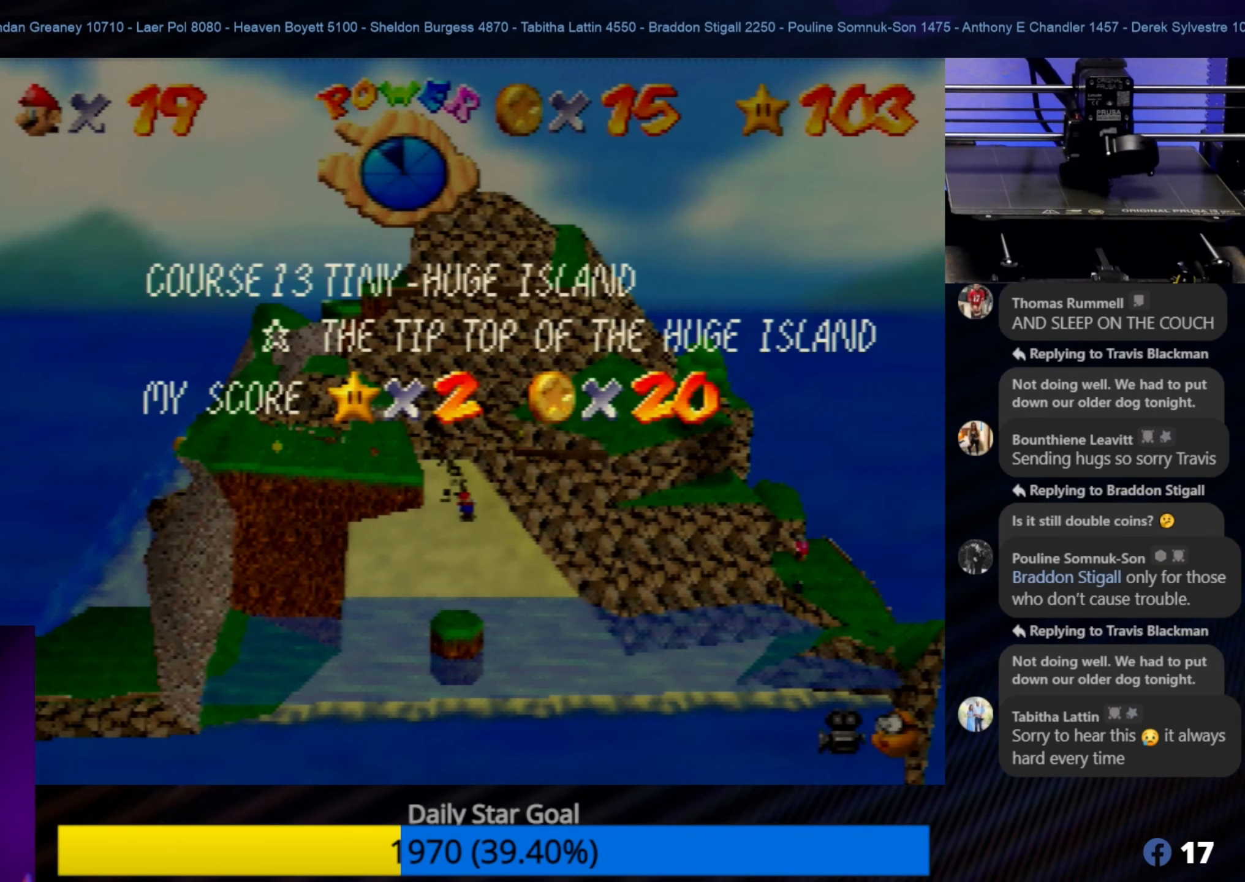
Gameplay with a controller (Nintendo layout); each line is a JSON object with the inputs held at the frame after it. "events" lists button and stick changes between this image and that frame as [ms after this image, input, new state], when the widget could be followed in between. Not read: L1 L3 R3.
{"buttons": ["A"], "left_stick": "center", "events": [[400, "A", "down"]]}
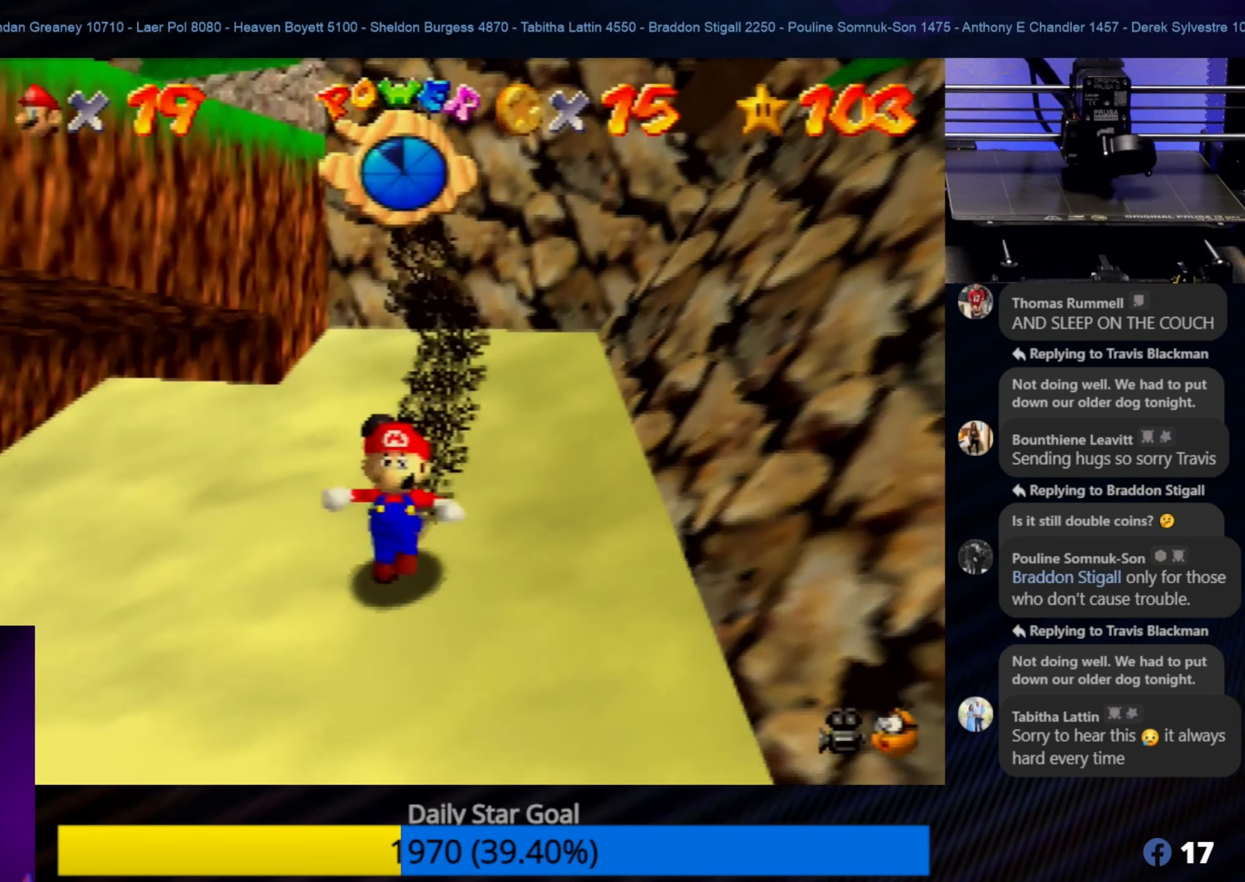
{"buttons": [], "left_stick": "up-right", "events": [[34, "A", "up"], [100, "left_stick", "up"], [466, "left_stick", "up-right"]]}
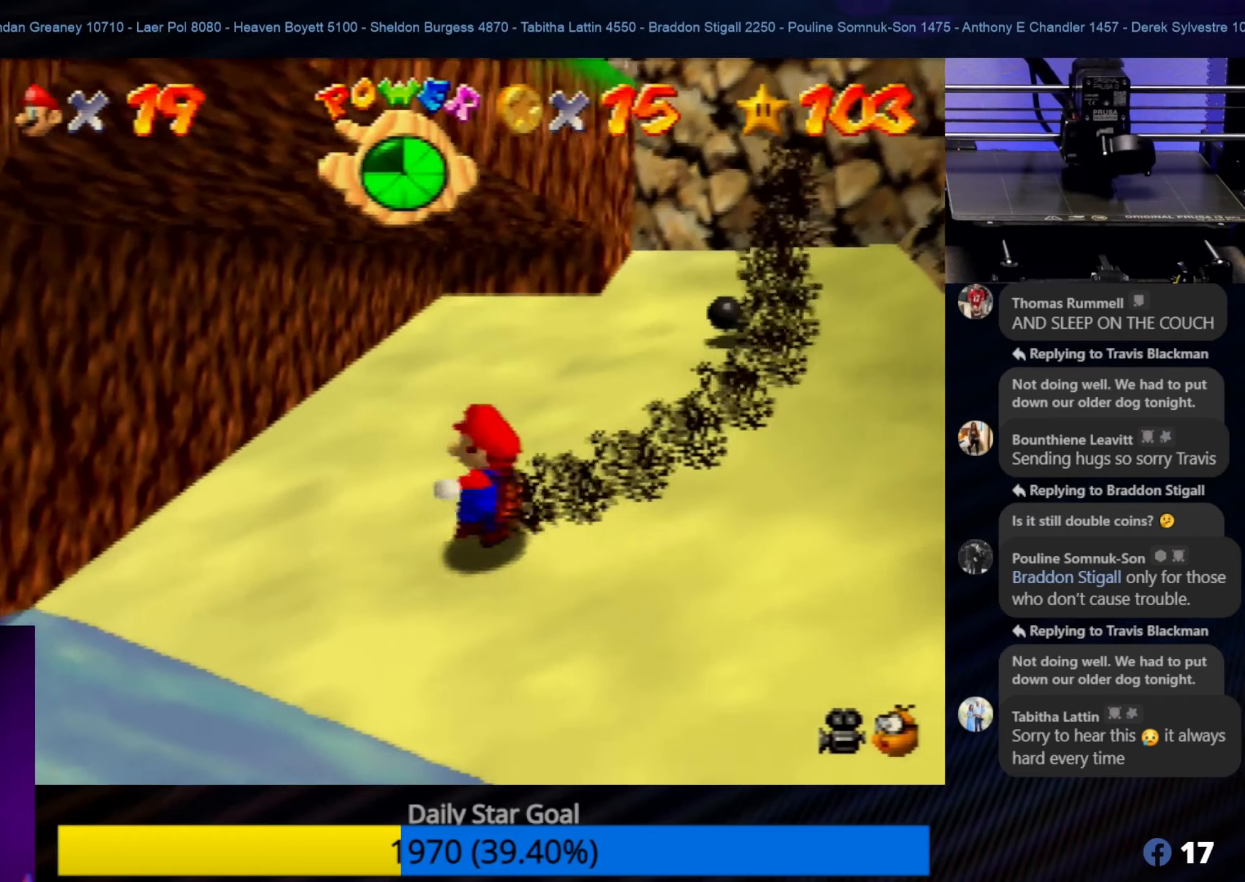
{"buttons": [], "left_stick": "up-right", "events": []}
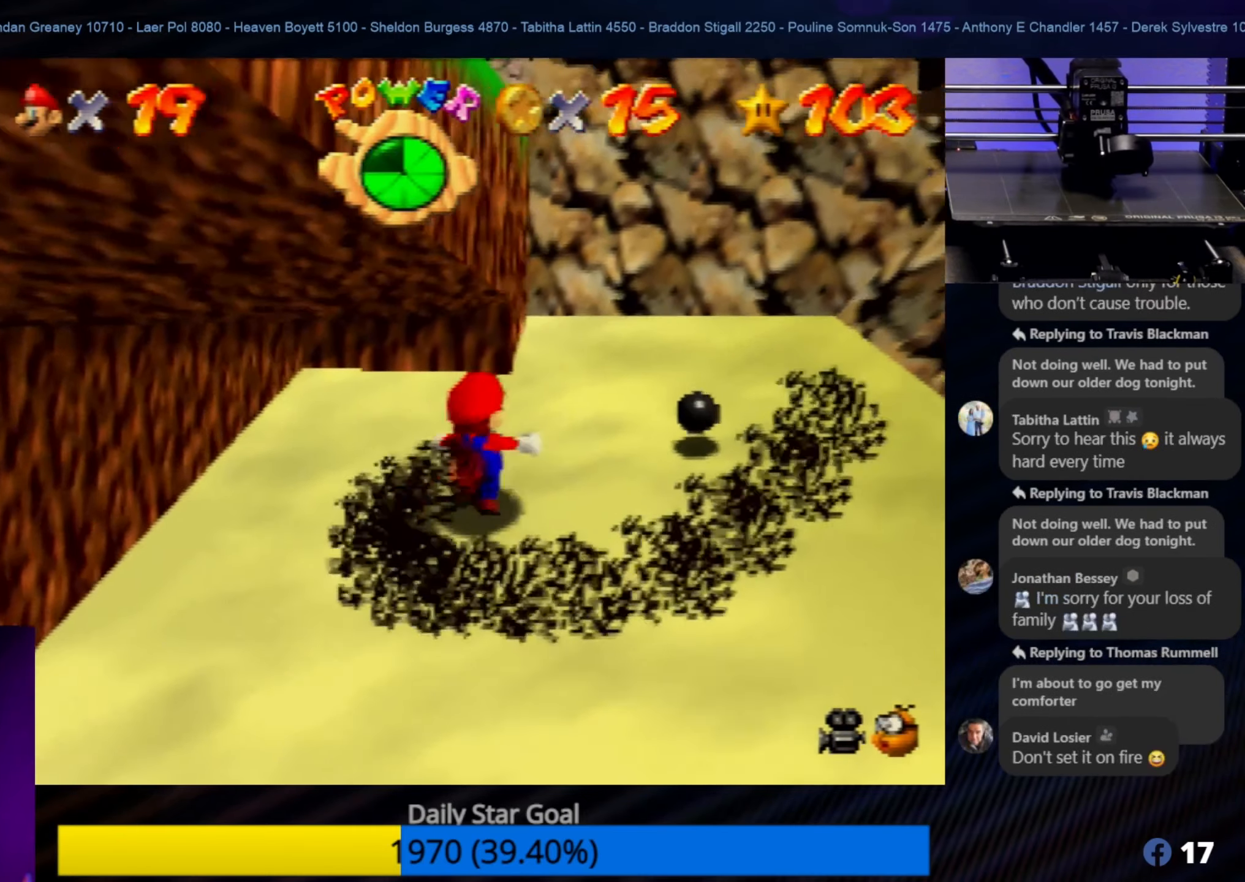
{"buttons": [], "left_stick": "up-left", "events": [[200, "left_stick", "up"], [300, "left_stick", "up-left"]]}
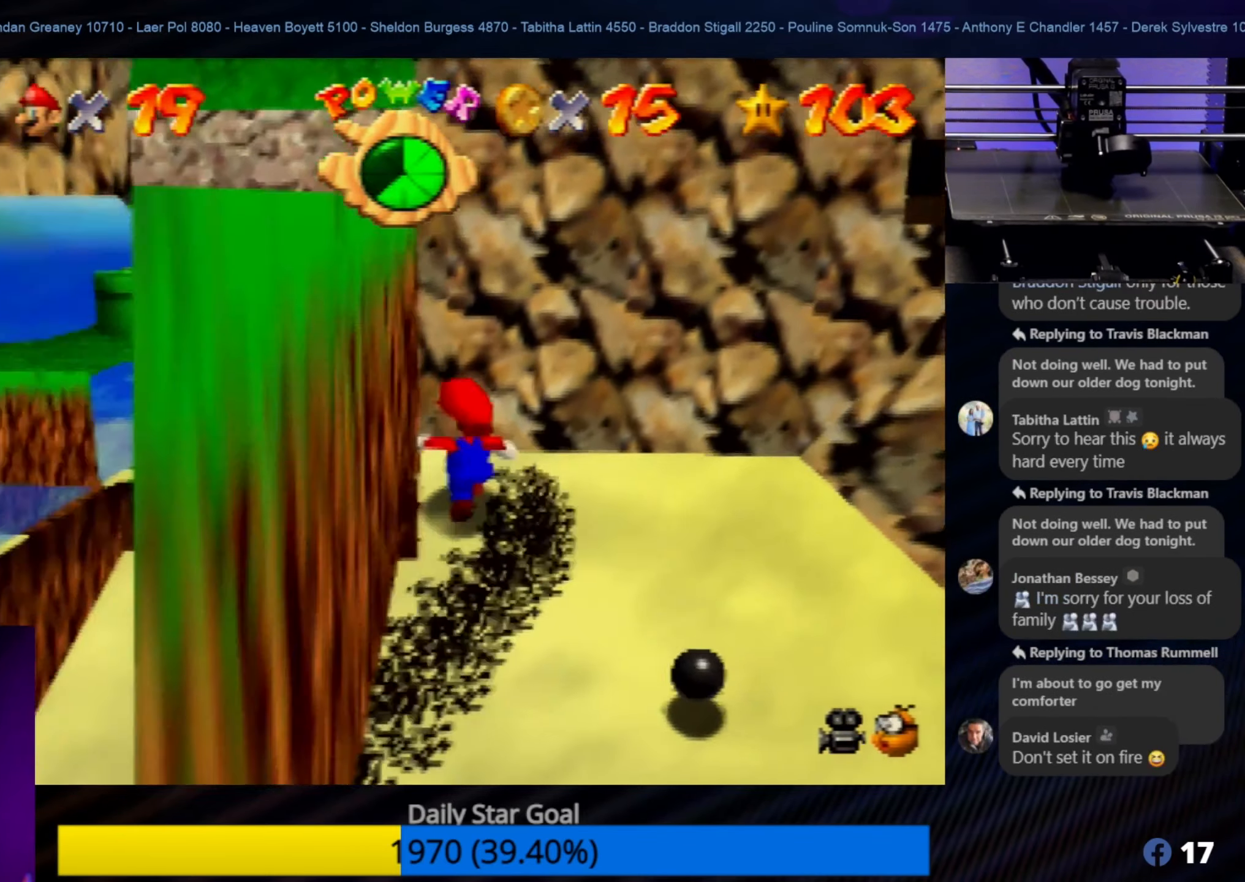
{"buttons": [], "left_stick": "center", "events": [[366, "left_stick", "center"]]}
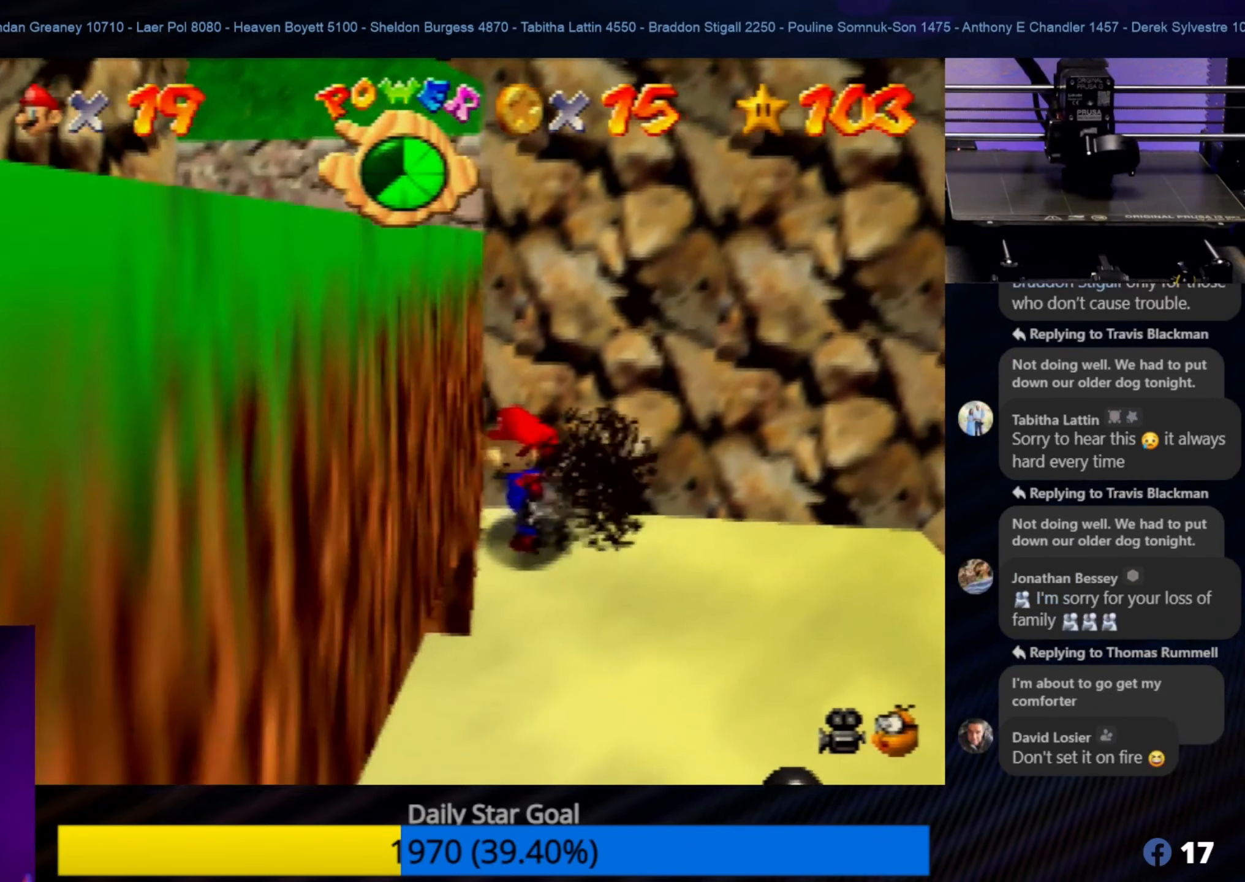
{"buttons": [], "left_stick": "center", "events": [[33, "left_stick", "down-right"], [133, "left_stick", "center"], [366, "left_stick", "down-right"], [500, "left_stick", "center"]]}
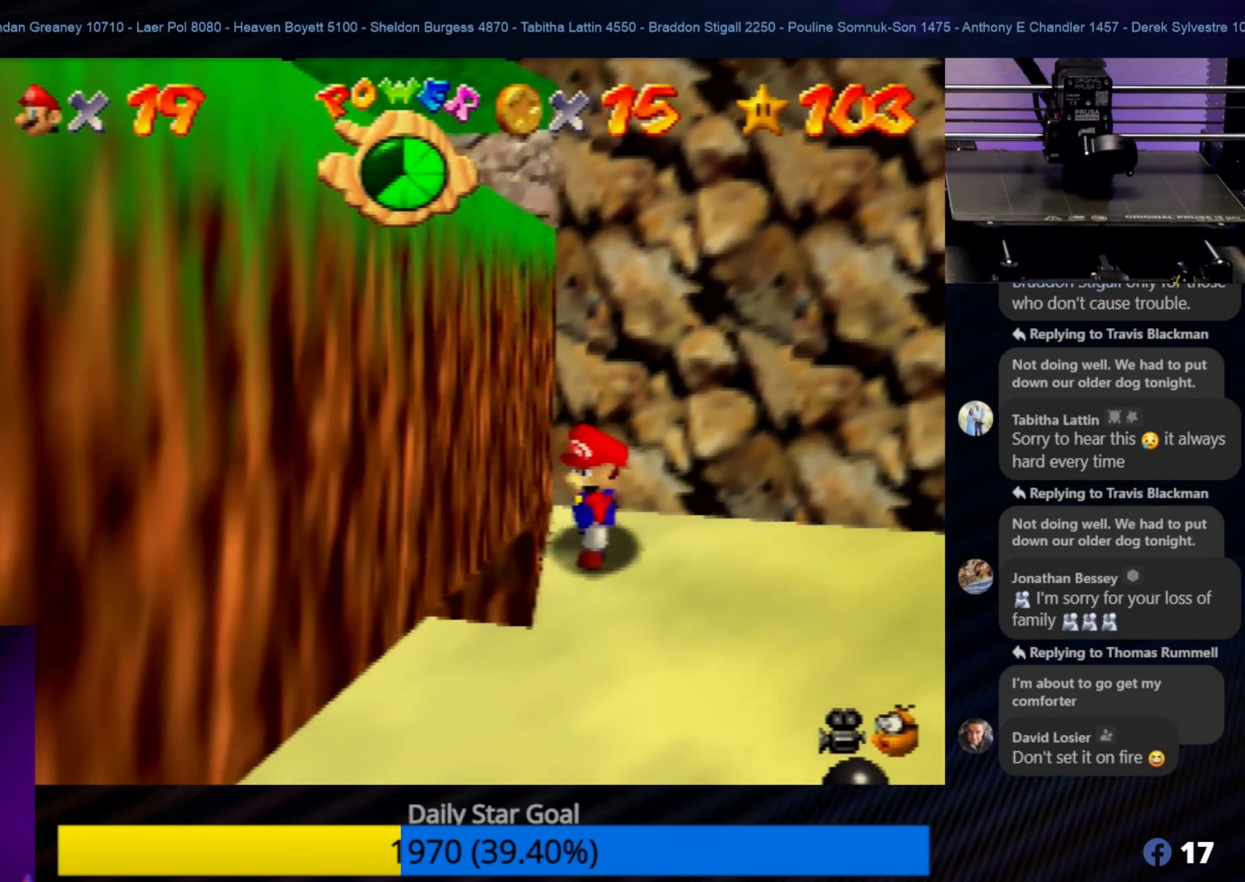
{"buttons": [], "left_stick": "center", "events": [[283, "left_stick", "down-right"], [466, "left_stick", "center"]]}
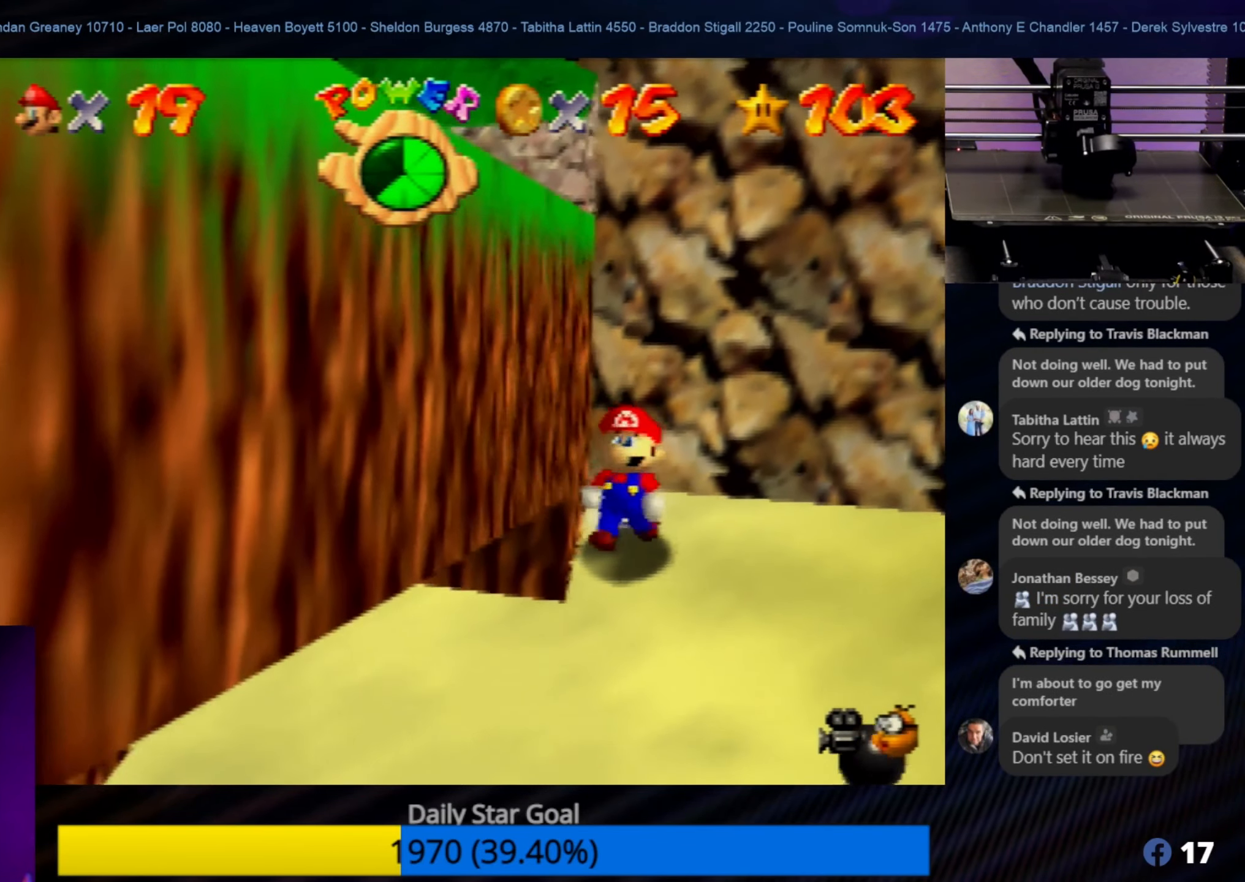
{"buttons": [], "left_stick": "center", "events": [[166, "left_stick", "right"], [366, "left_stick", "center"]]}
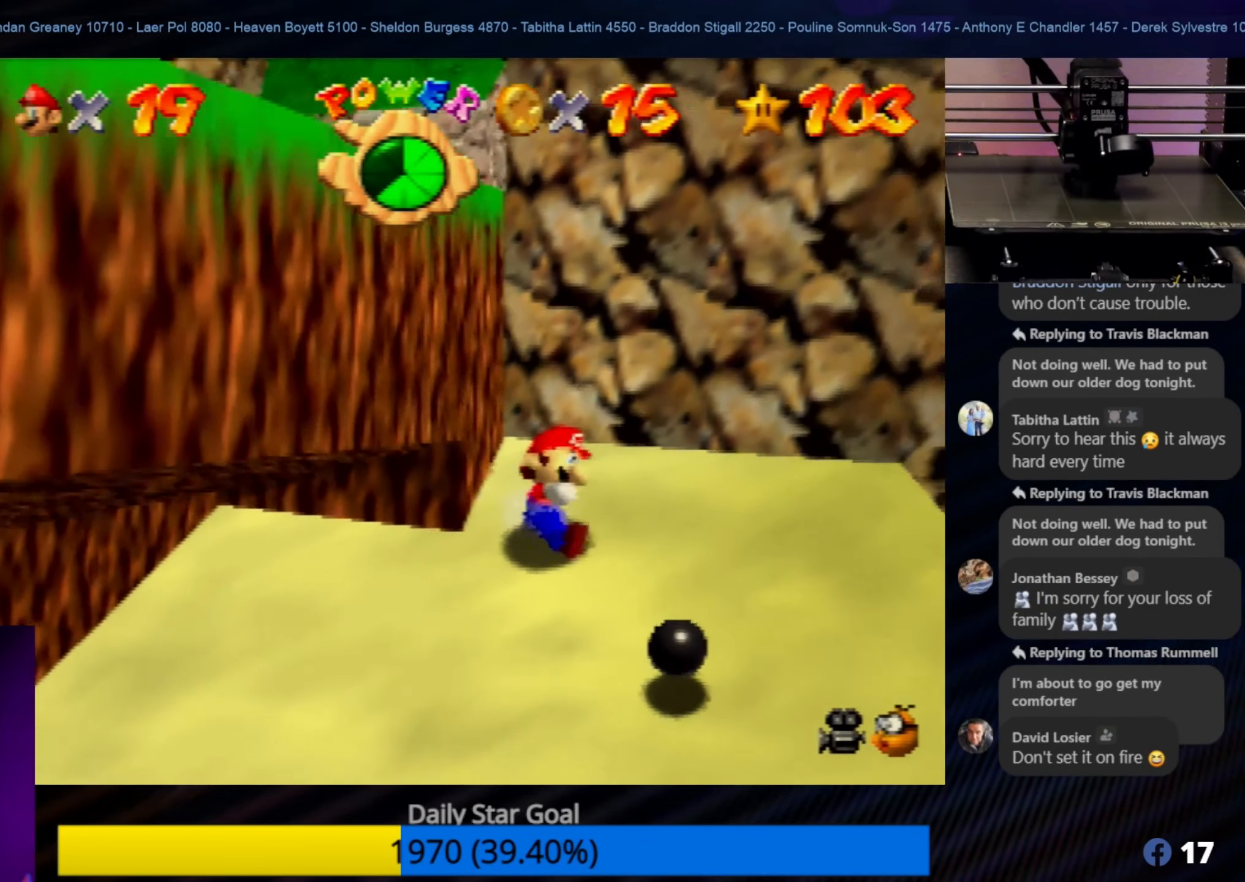
{"buttons": ["A"], "left_stick": "up-left", "events": [[133, "Z", "down"], [283, "A", "down"], [400, "Z", "up"], [483, "left_stick", "up-left"]]}
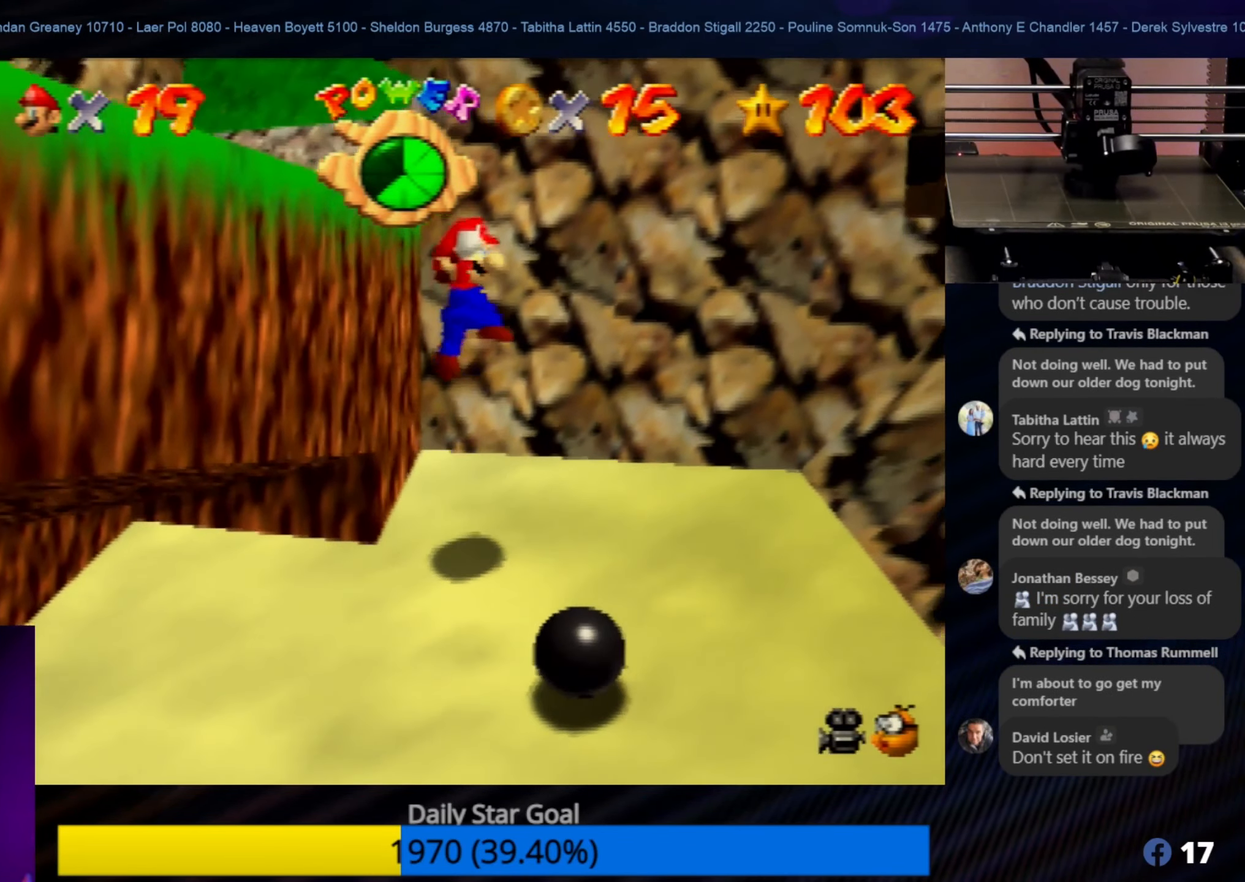
{"buttons": [], "left_stick": "center", "events": [[366, "A", "up"], [366, "left_stick", "center"]]}
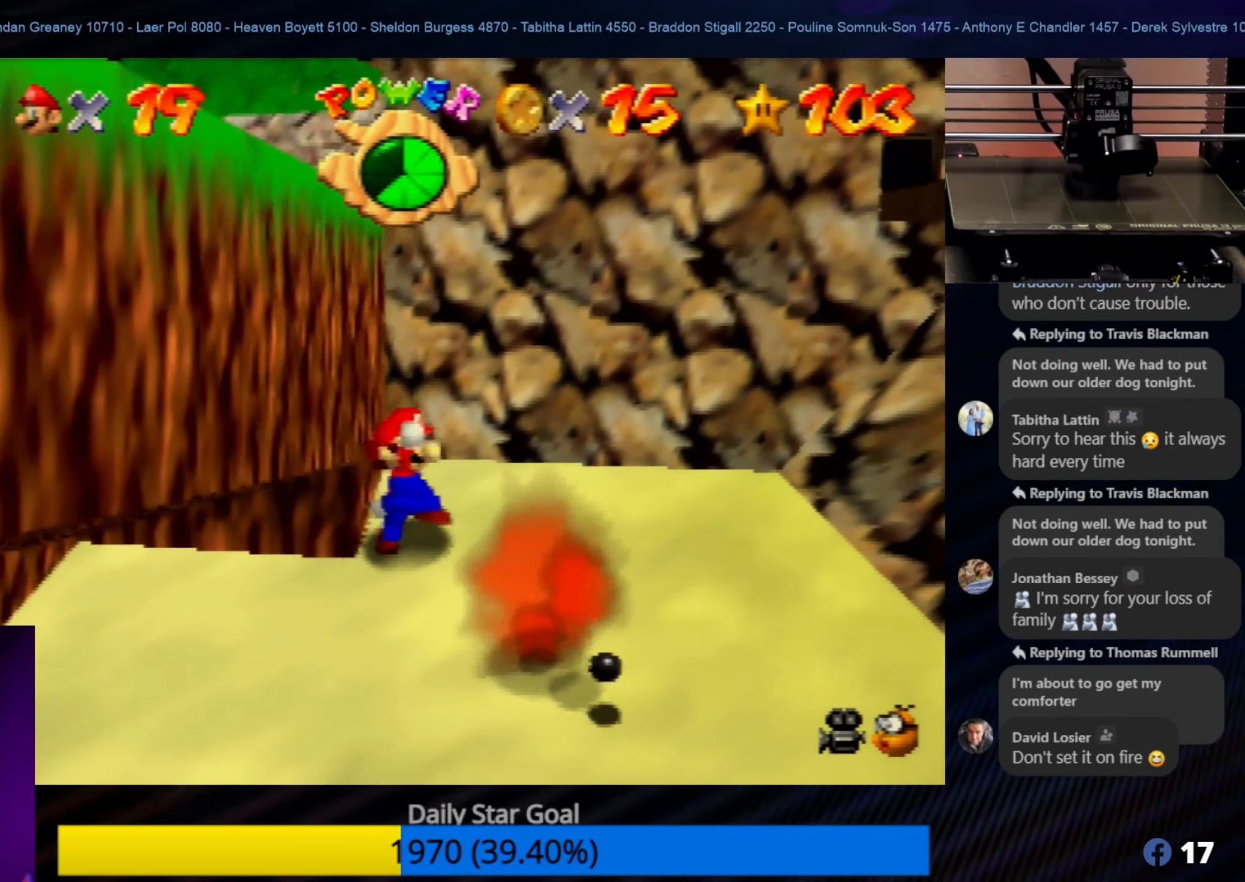
{"buttons": ["A", "Z"], "left_stick": "center", "events": [[283, "Z", "down"], [483, "A", "down"]]}
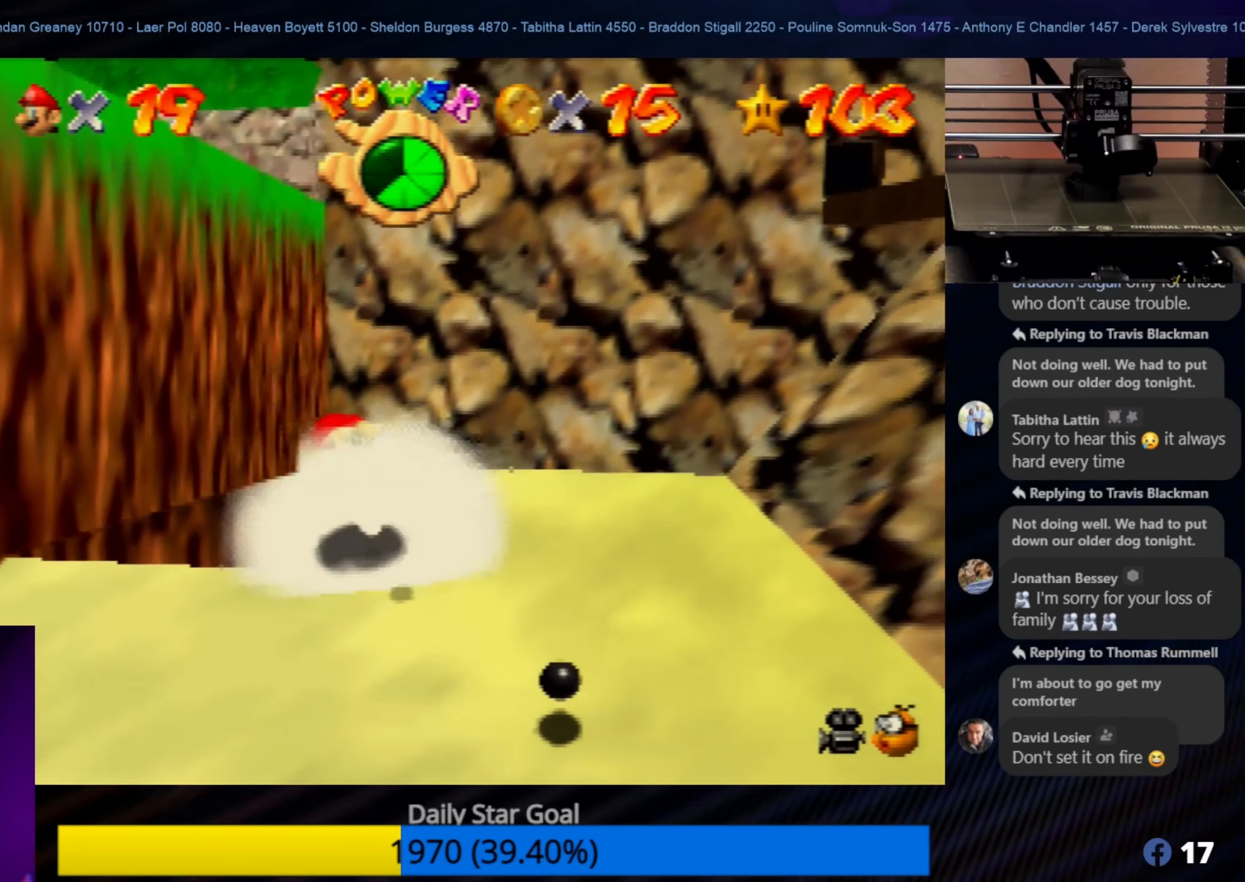
{"buttons": [], "left_stick": "up-left", "events": [[216, "Z", "up"], [216, "left_stick", "up-left"], [450, "A", "up"]]}
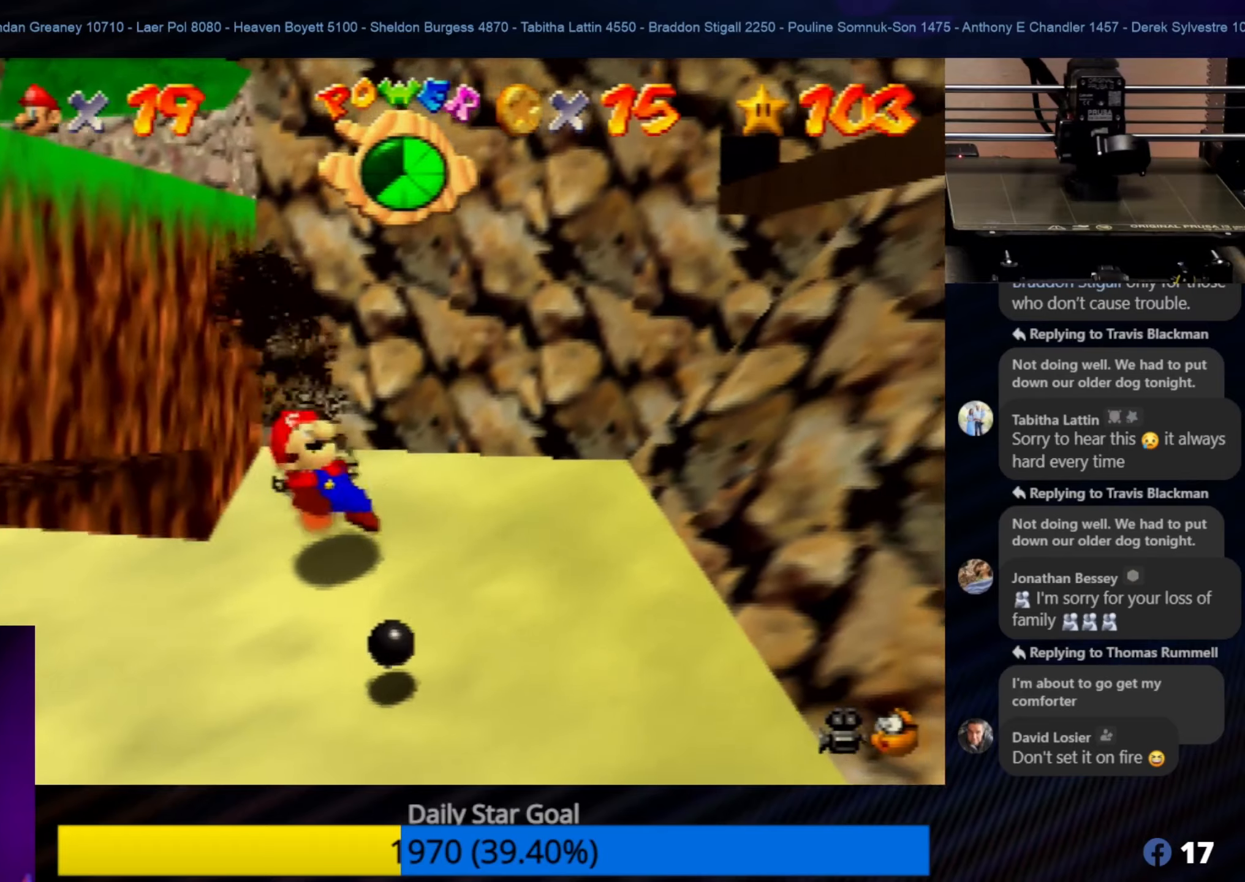
{"buttons": [], "left_stick": "up", "events": [[283, "left_stick", "up"]]}
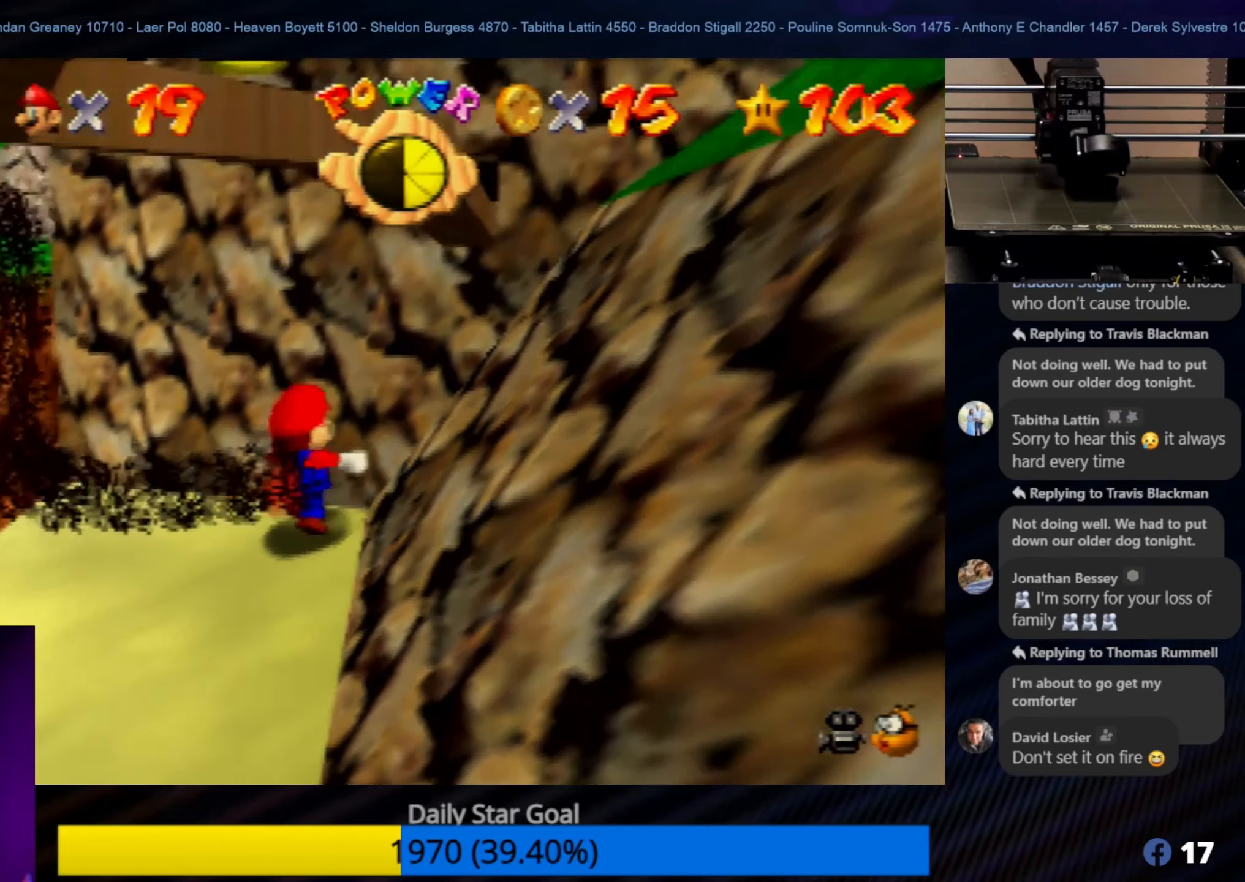
{"buttons": [], "left_stick": "up", "events": [[50, "left_stick", "up-left"], [250, "left_stick", "down-left"], [417, "left_stick", "up"]]}
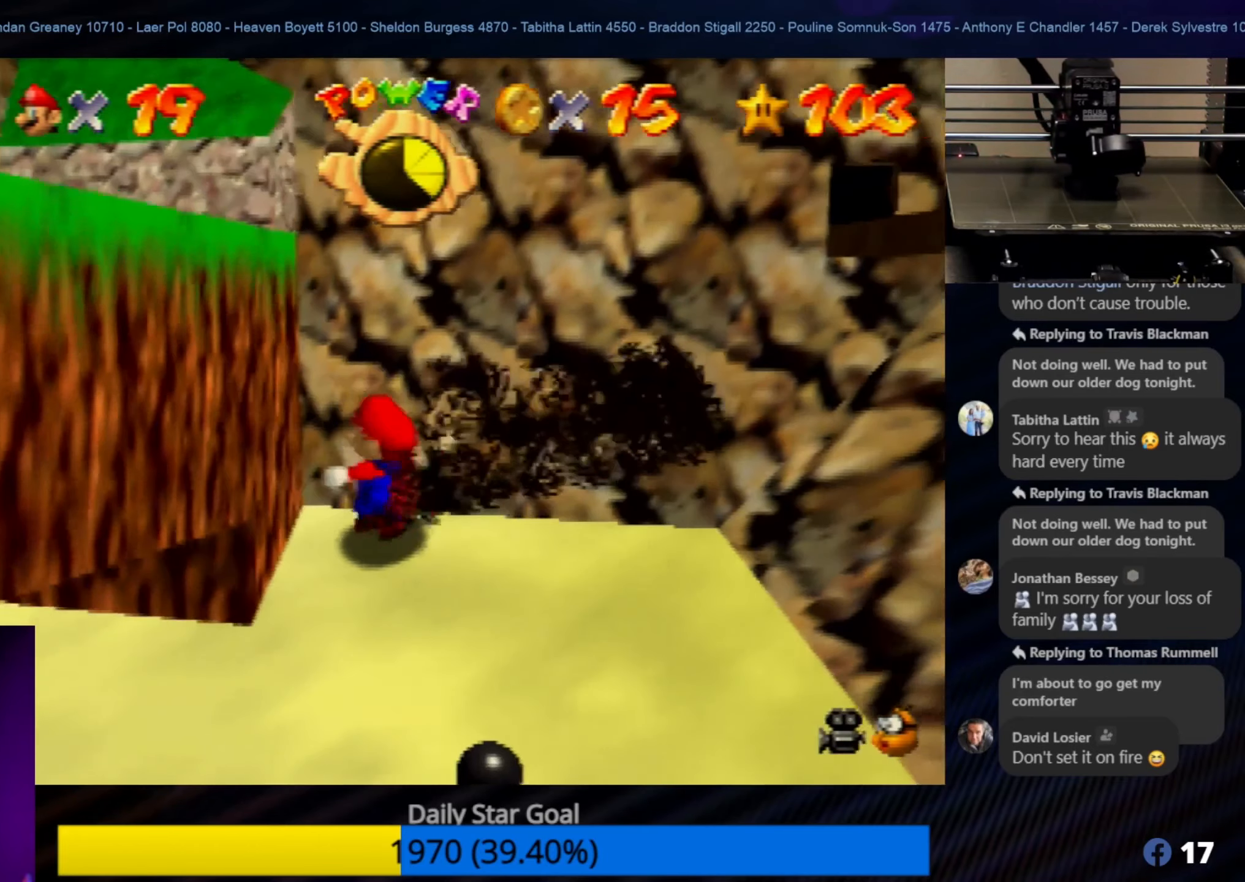
{"buttons": [], "left_stick": "up-left", "events": [[67, "left_stick", "up-right"], [350, "left_stick", "center"], [450, "left_stick", "up-left"]]}
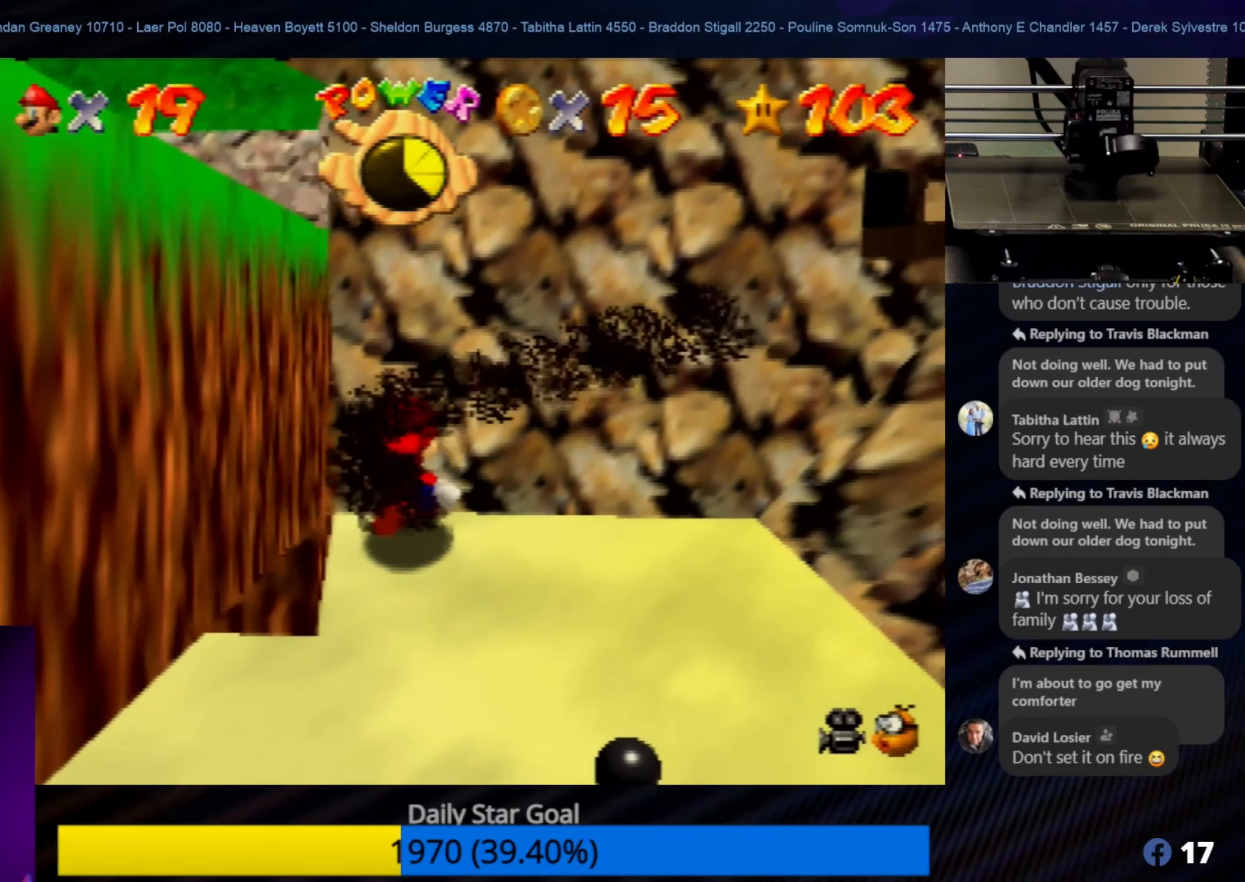
{"buttons": [], "left_stick": "center", "events": [[83, "left_stick", "center"], [250, "left_stick", "up-left"], [450, "left_stick", "center"]]}
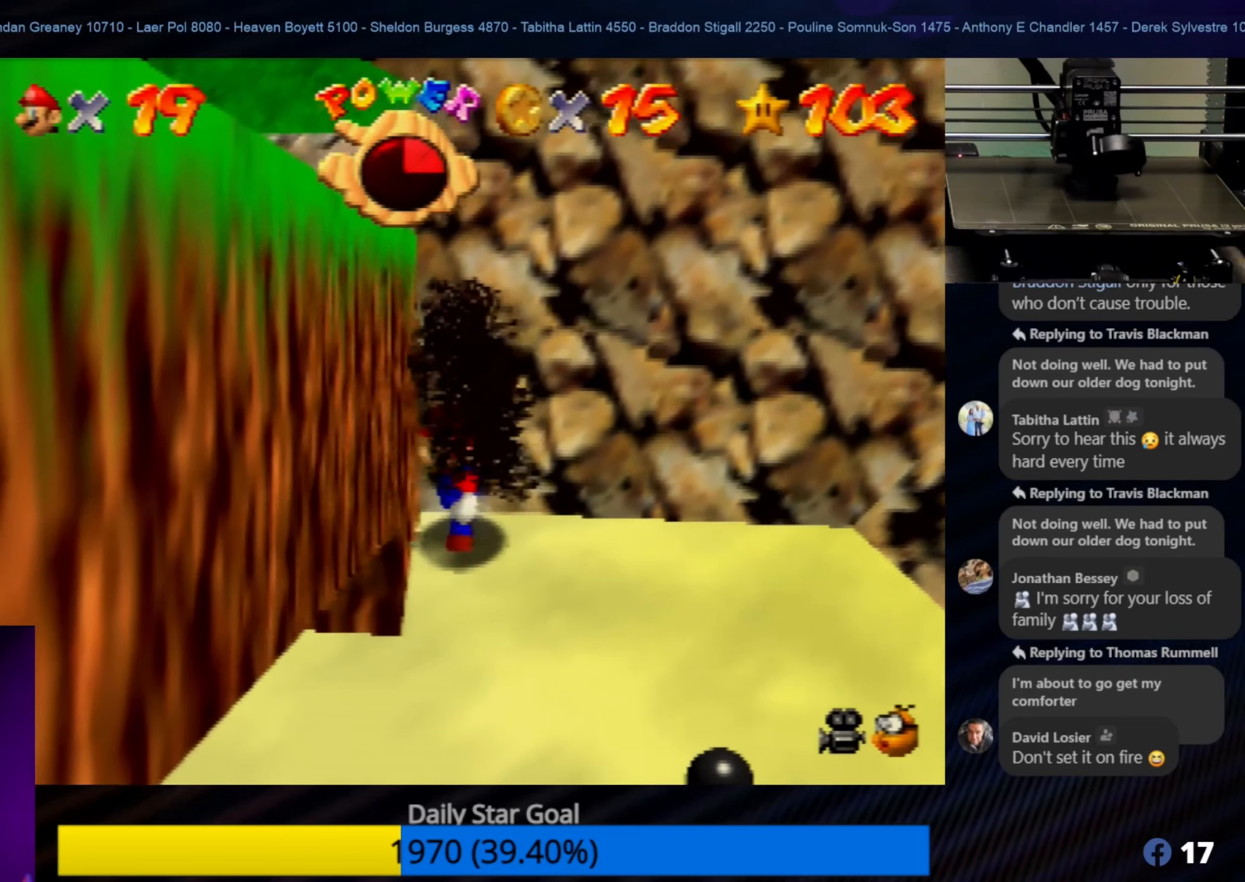
{"buttons": [], "left_stick": "center", "events": [[250, "left_stick", "down-right"], [383, "left_stick", "center"]]}
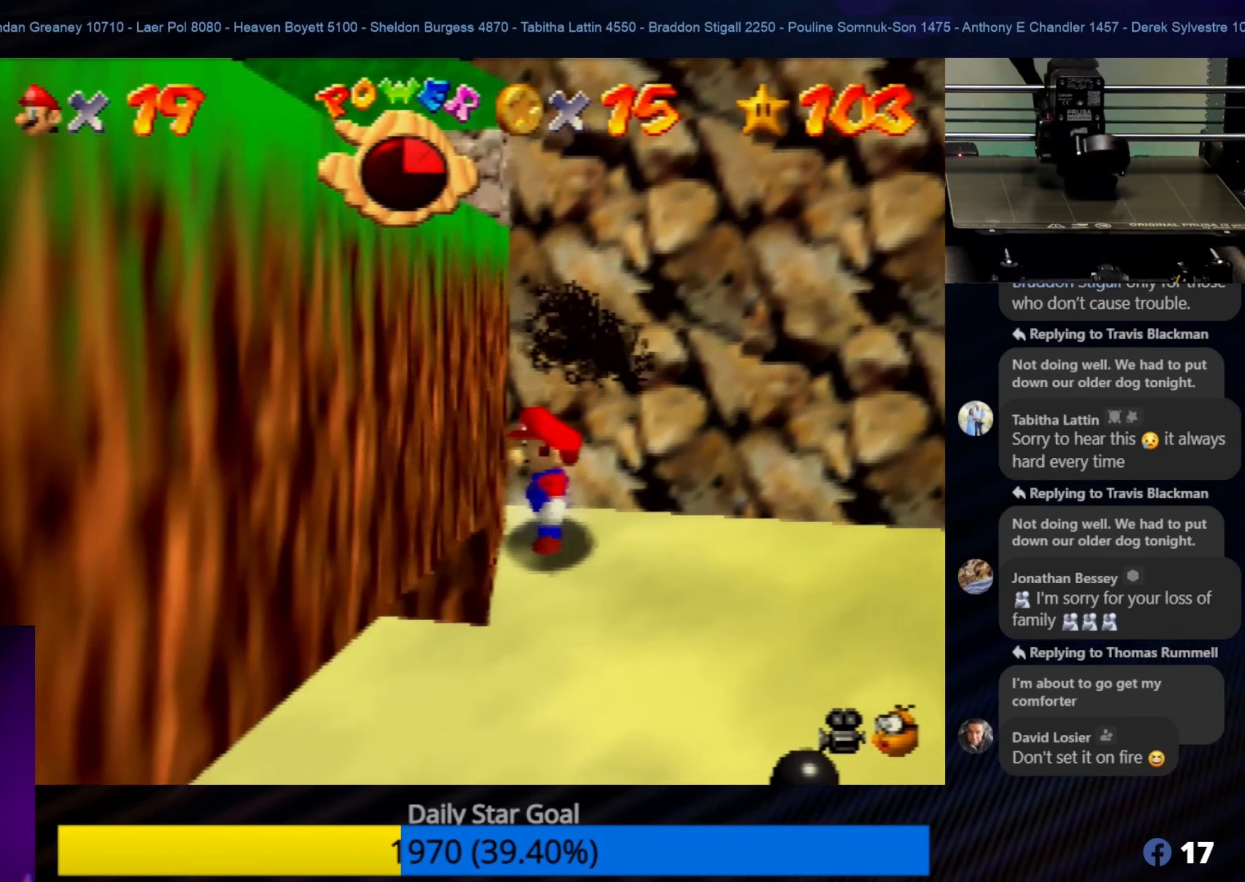
{"buttons": [], "left_stick": "right", "events": [[150, "left_stick", "right"], [333, "left_stick", "center"], [483, "left_stick", "right"]]}
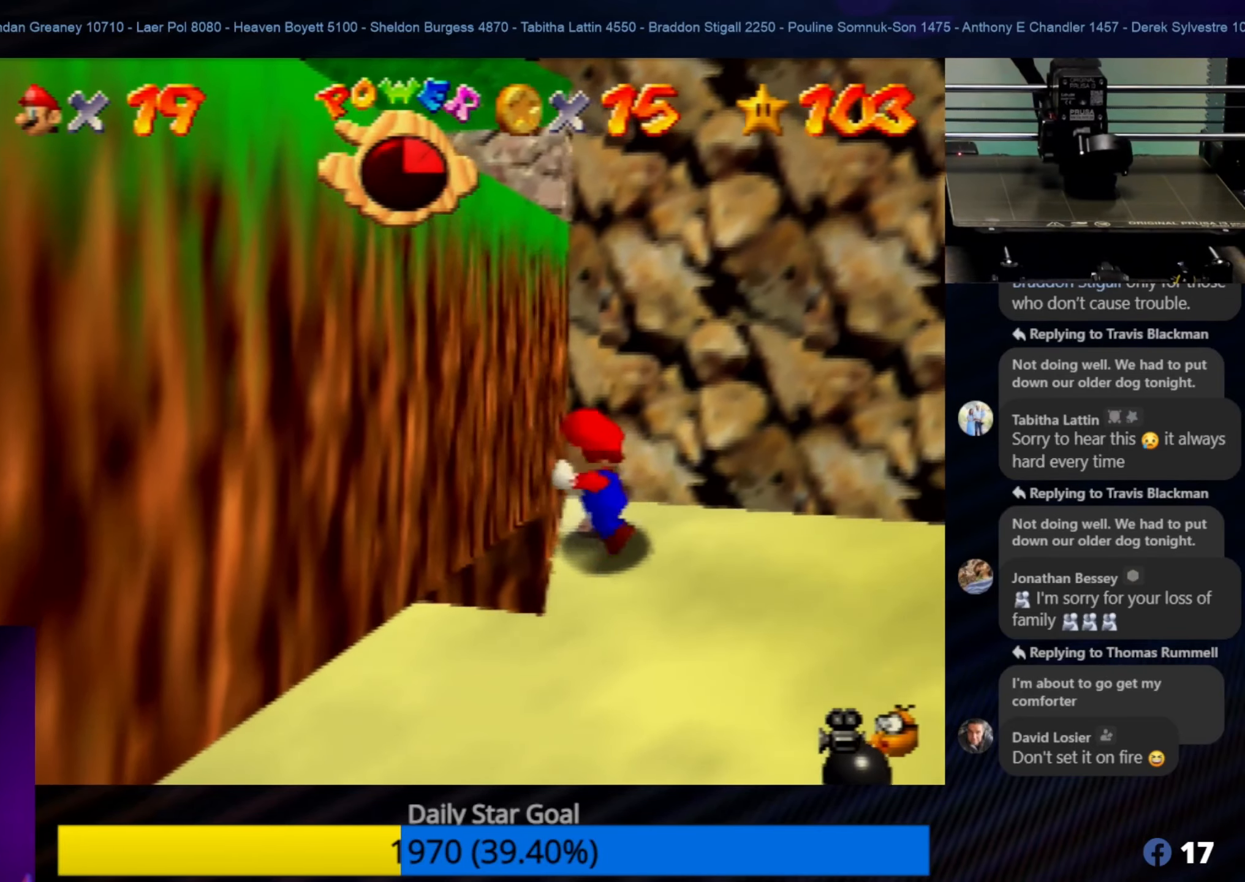
{"buttons": [], "left_stick": "right", "events": [[250, "left_stick", "center"], [417, "left_stick", "right"]]}
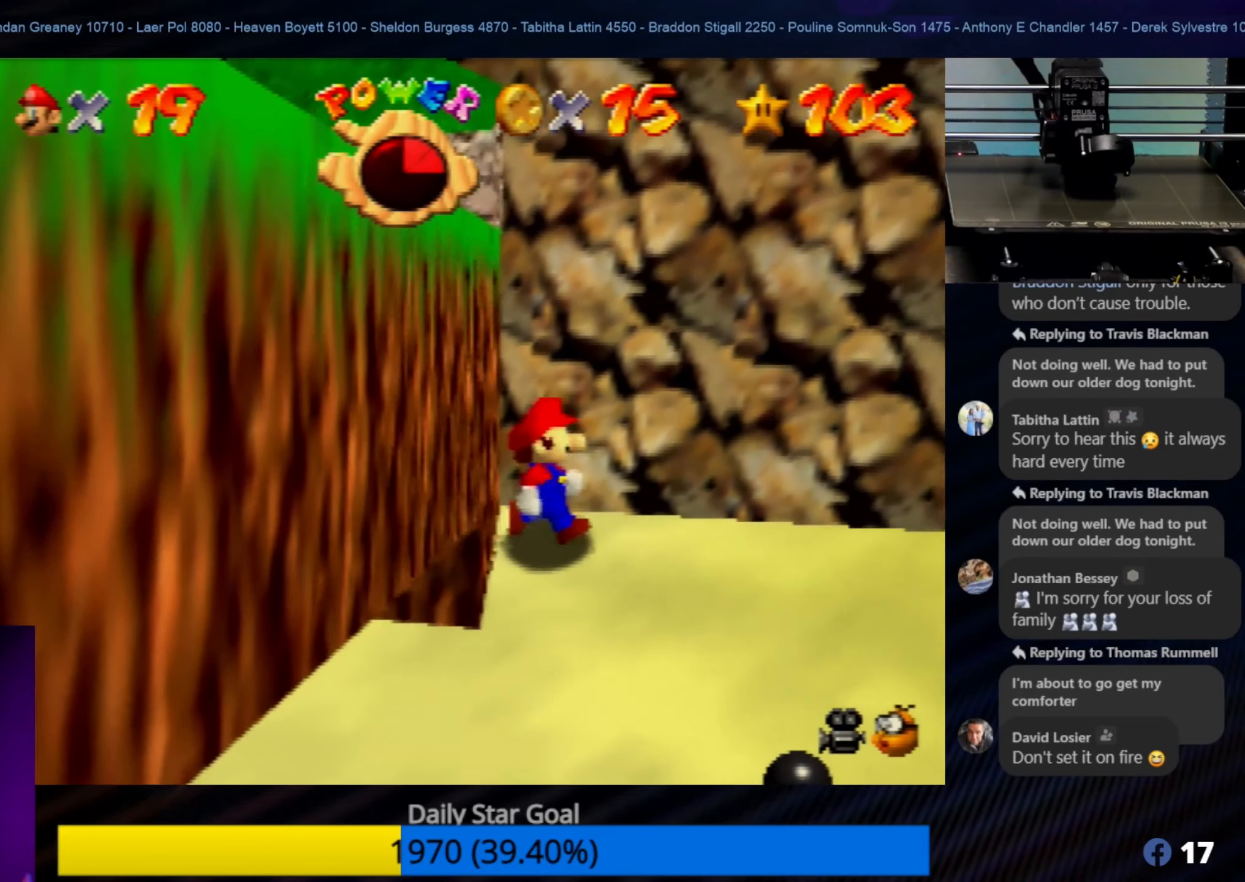
{"buttons": ["Z"], "left_stick": "center", "events": [[150, "left_stick", "center"], [450, "Z", "down"]]}
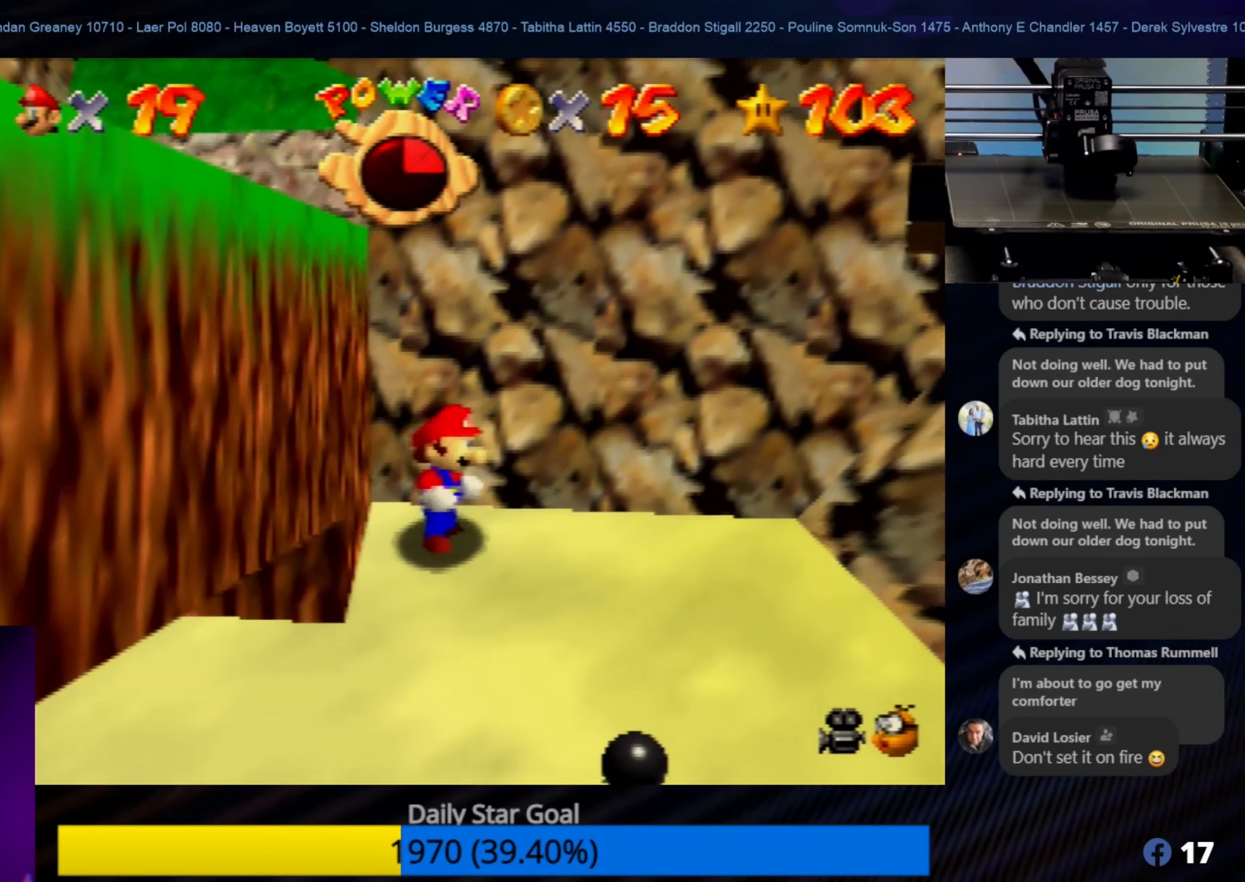
{"buttons": ["A"], "left_stick": "left", "events": [[83, "A", "down"], [283, "Z", "up"], [283, "left_stick", "left"]]}
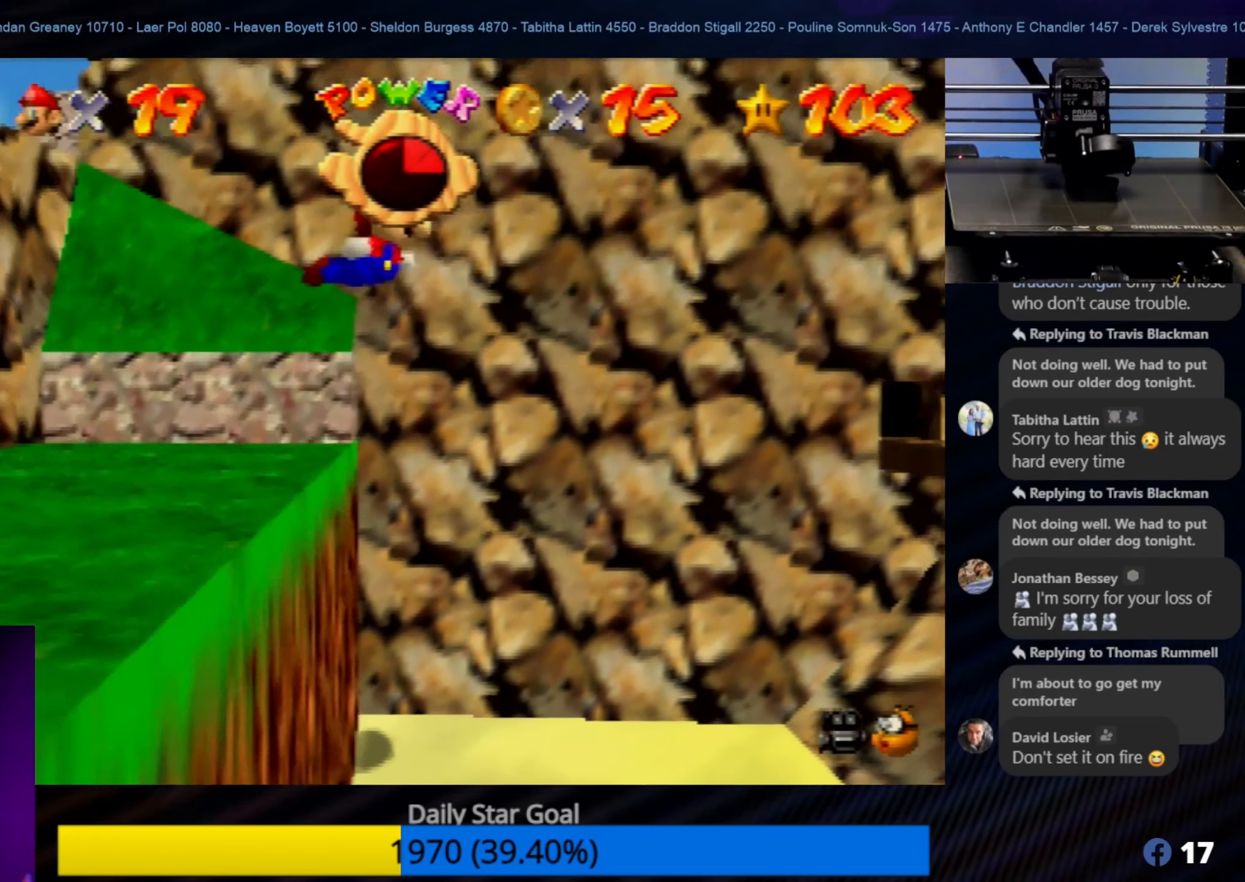
{"buttons": [], "left_stick": "down-left", "events": [[267, "A", "up"], [317, "left_stick", "down-left"]]}
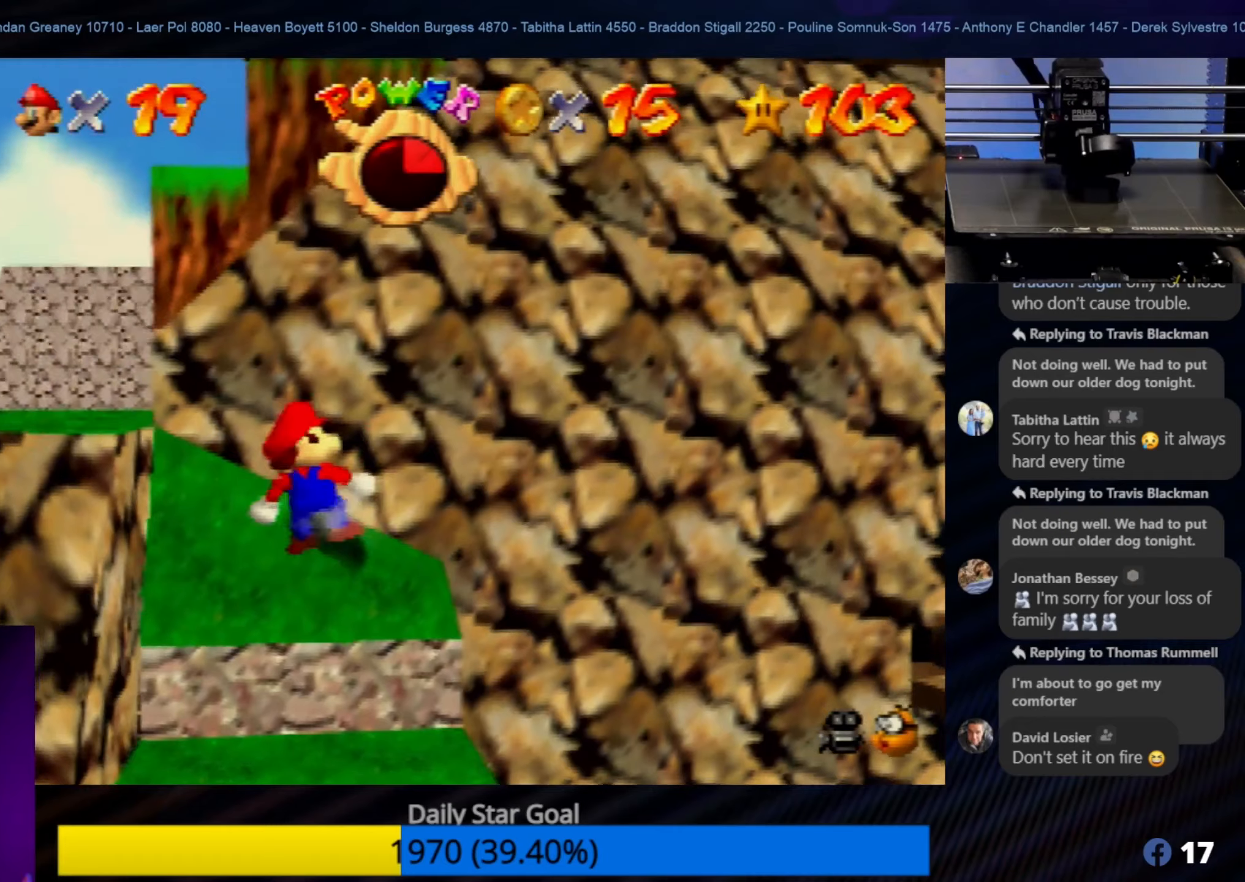
{"buttons": [], "left_stick": "left", "events": [[117, "C_RIGHT", "down"], [184, "C_RIGHT", "up"], [317, "A", "down"], [467, "A", "up"], [467, "left_stick", "left"]]}
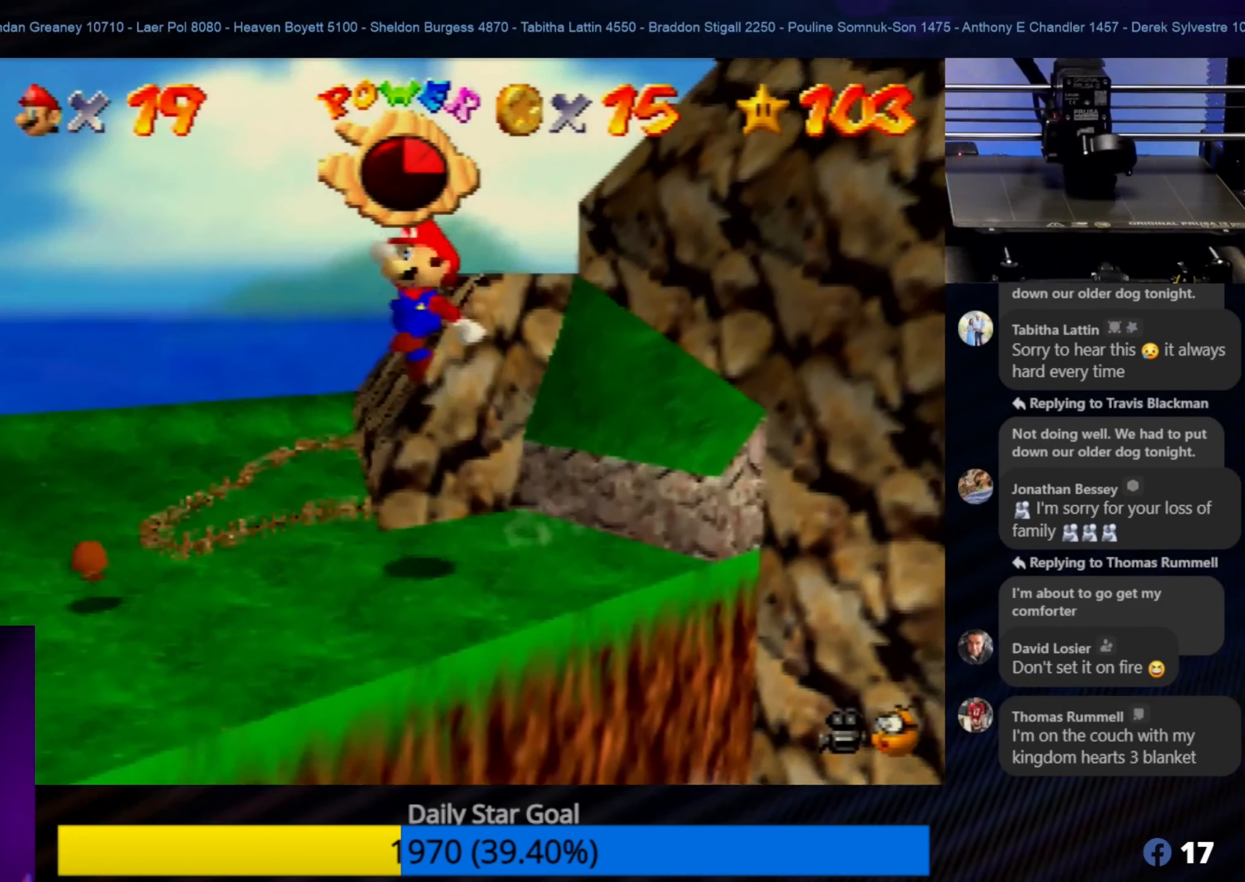
{"buttons": [], "left_stick": "up", "events": [[34, "left_stick", "up-left"], [67, "A", "down"], [84, "A", "up"], [150, "left_stick", "up-right"], [400, "left_stick", "up"]]}
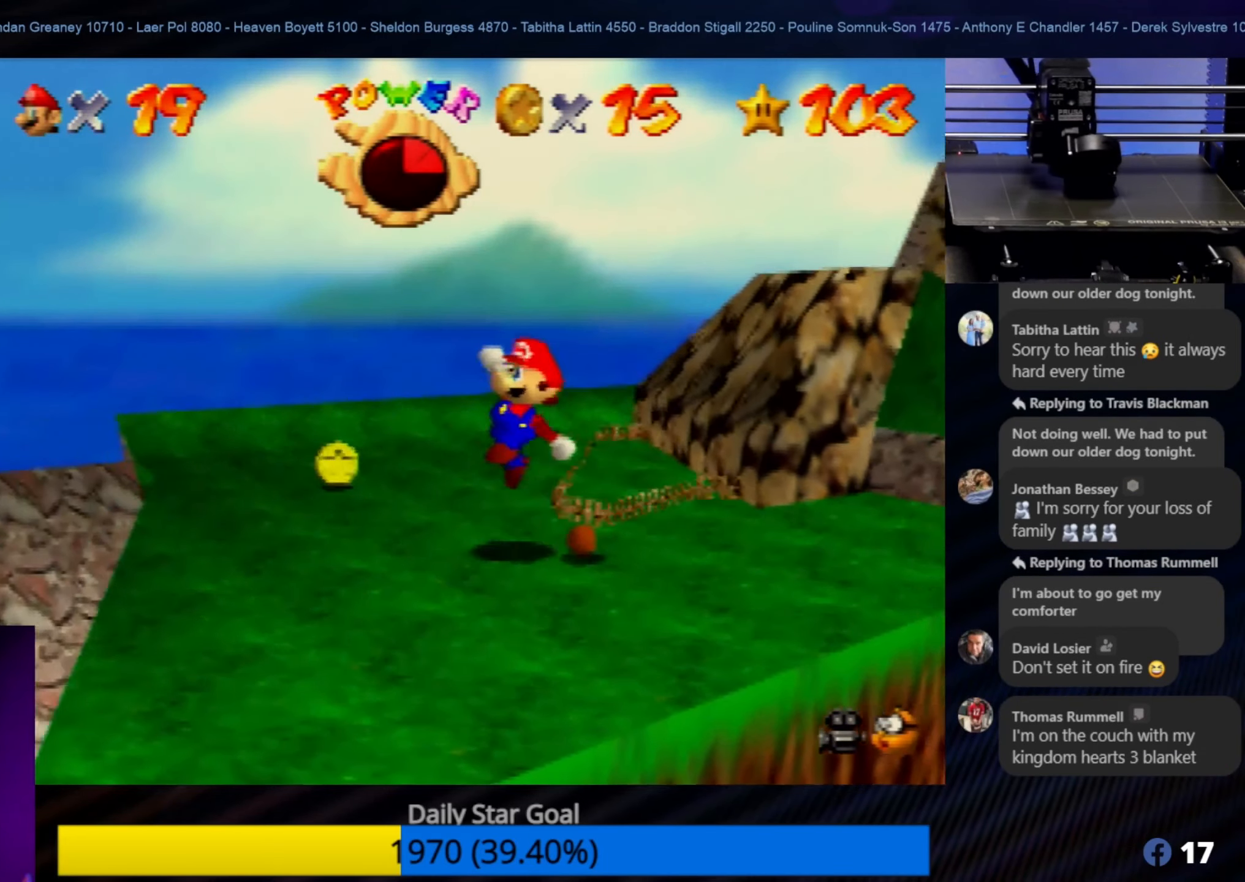
{"buttons": [], "left_stick": "up-right", "events": [[34, "left_stick", "left"], [200, "left_stick", "up-left"], [300, "left_stick", "up"], [434, "left_stick", "up-right"]]}
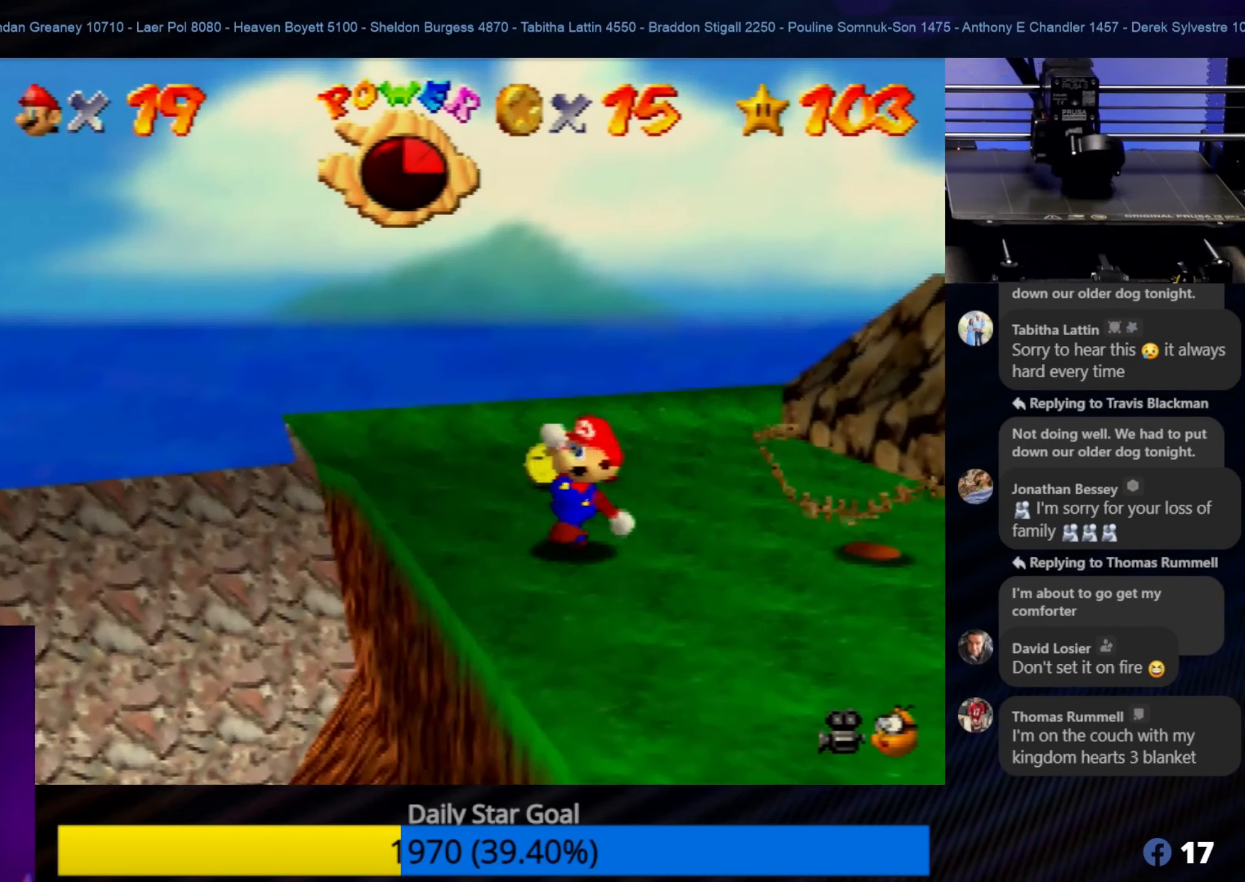
{"buttons": [], "left_stick": "up-right", "events": [[200, "A", "down"], [334, "A", "up"]]}